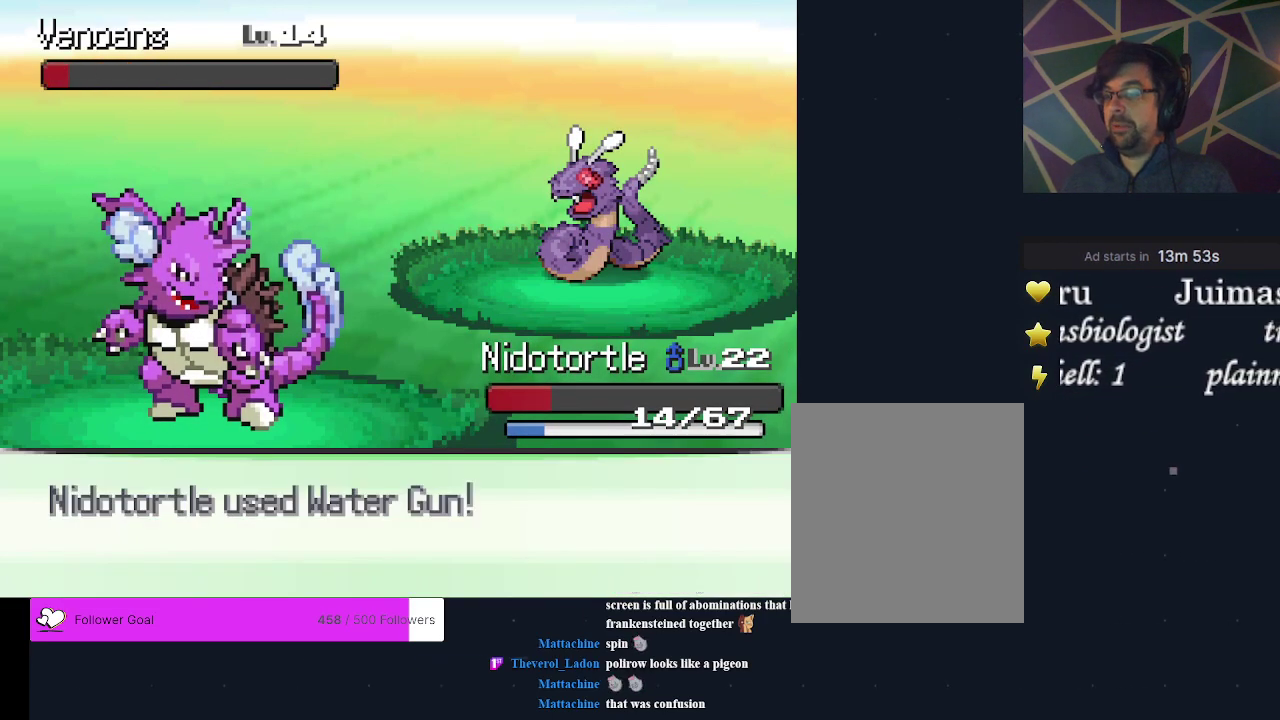
Gameplay with a controller (Xbox layout); each line is a JSON object with the inputs held at the frame after it (dt_ms = milliseconds from this image to that frame). "events" lists button and stick changes between this image and that frame as [ms after this image, input, new state], when the widget could be followed in between. Not read: L3 R3 left_stick right_stick.
{"dt_ms": 500, "buttons": ["A"], "events": [[500, "A", "down"]]}
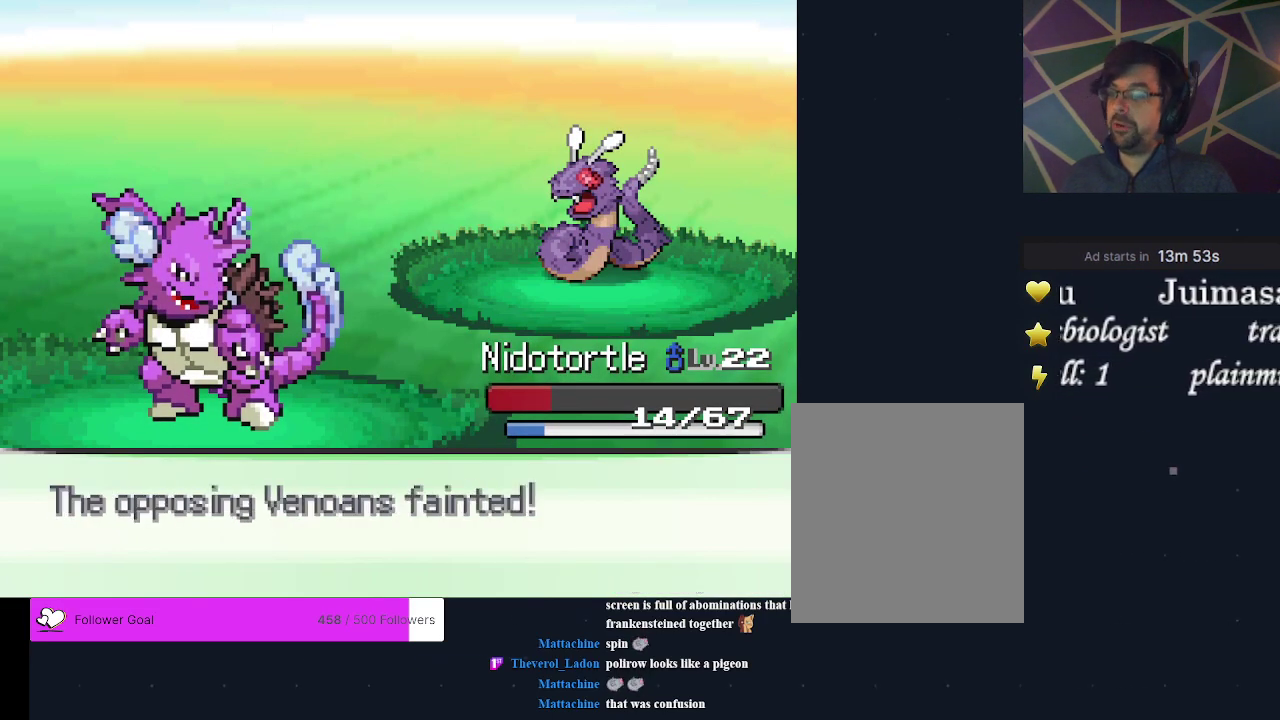
{"dt_ms": 300, "buttons": ["A"], "events": [[133, "A", "up"], [233, "A", "down"]]}
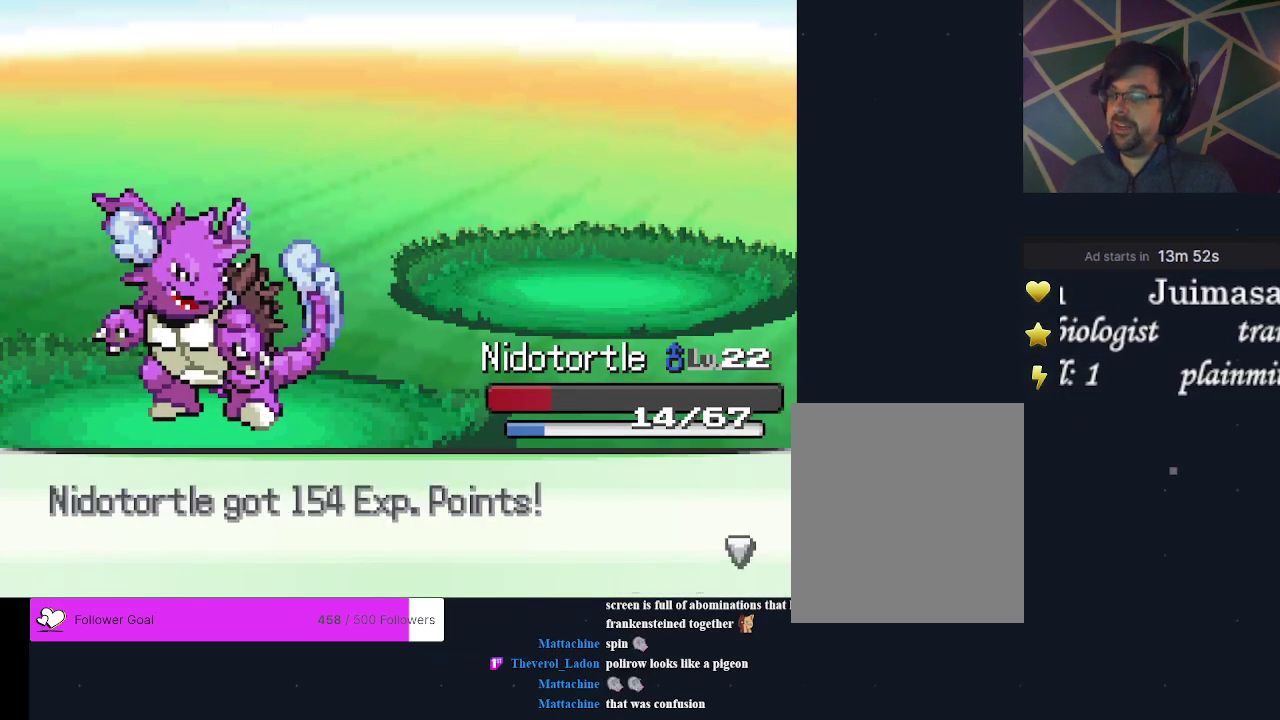
{"dt_ms": 300, "buttons": ["A"], "events": [[33, "A", "up"], [100, "A", "down"], [200, "A", "up"], [267, "A", "down"]]}
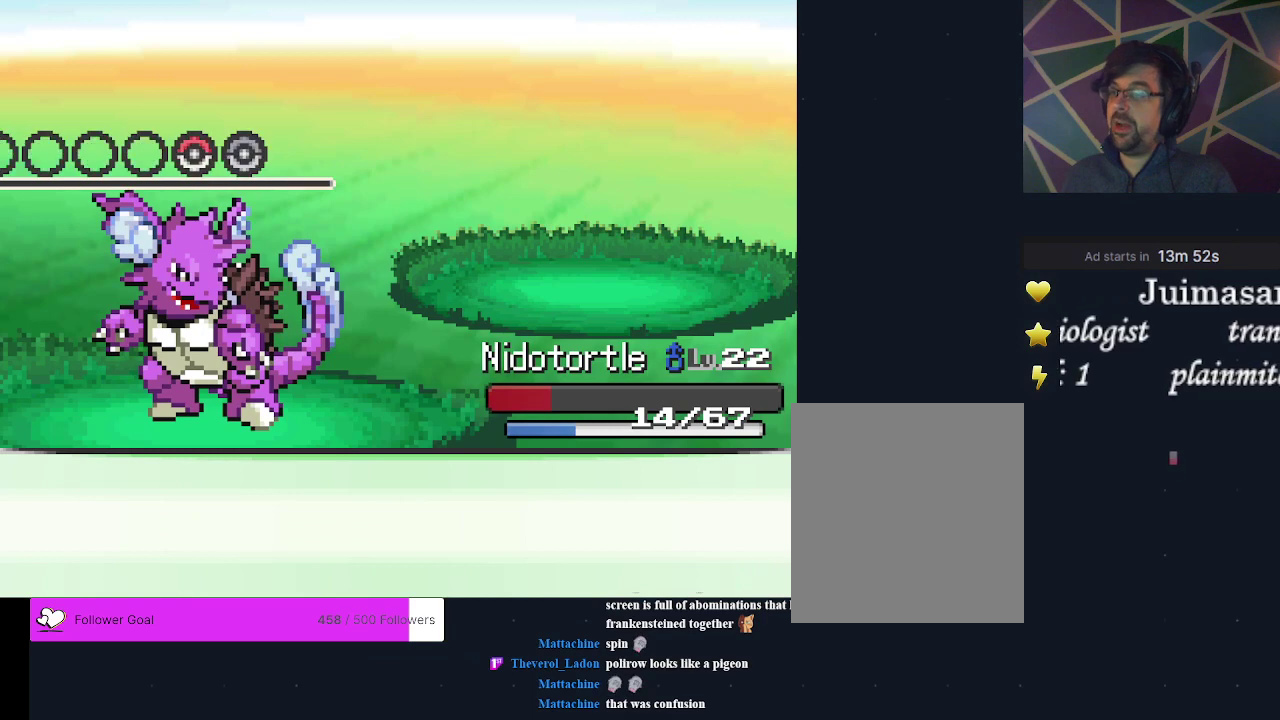
{"dt_ms": 400, "buttons": [], "events": [[67, "A", "up"]]}
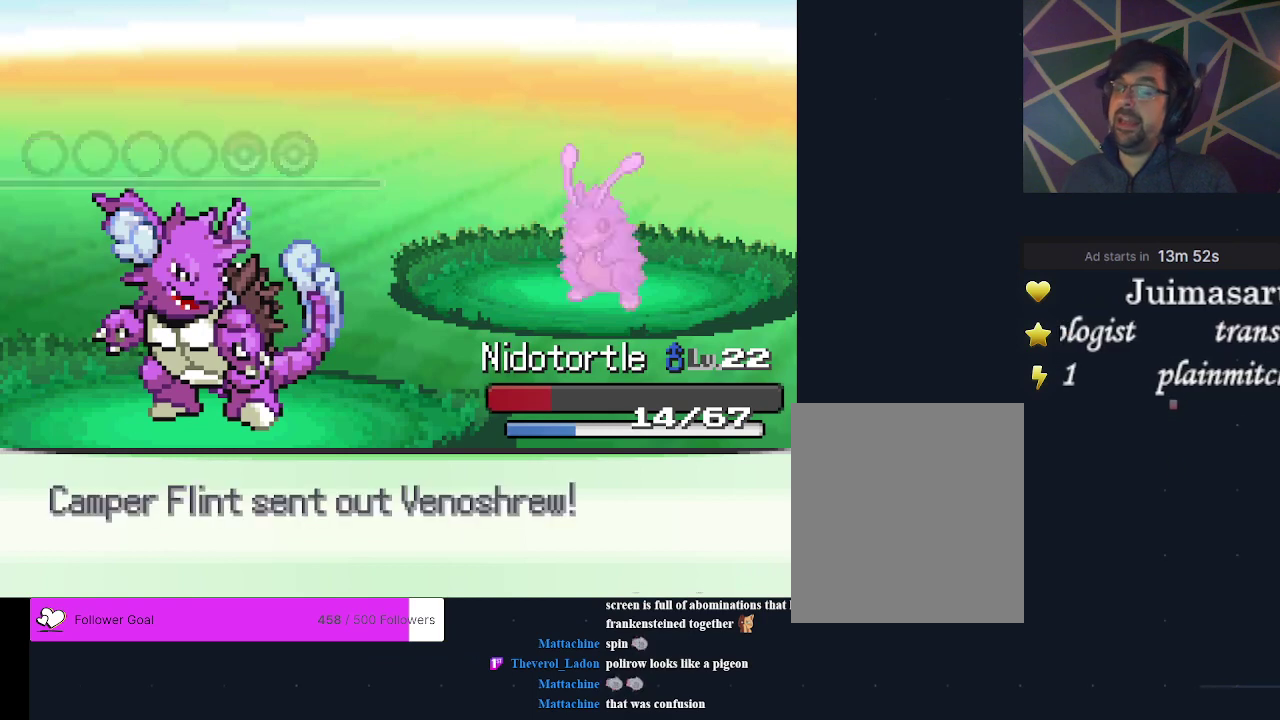
{"dt_ms": 700, "buttons": ["A"], "events": [[700, "A", "down"]]}
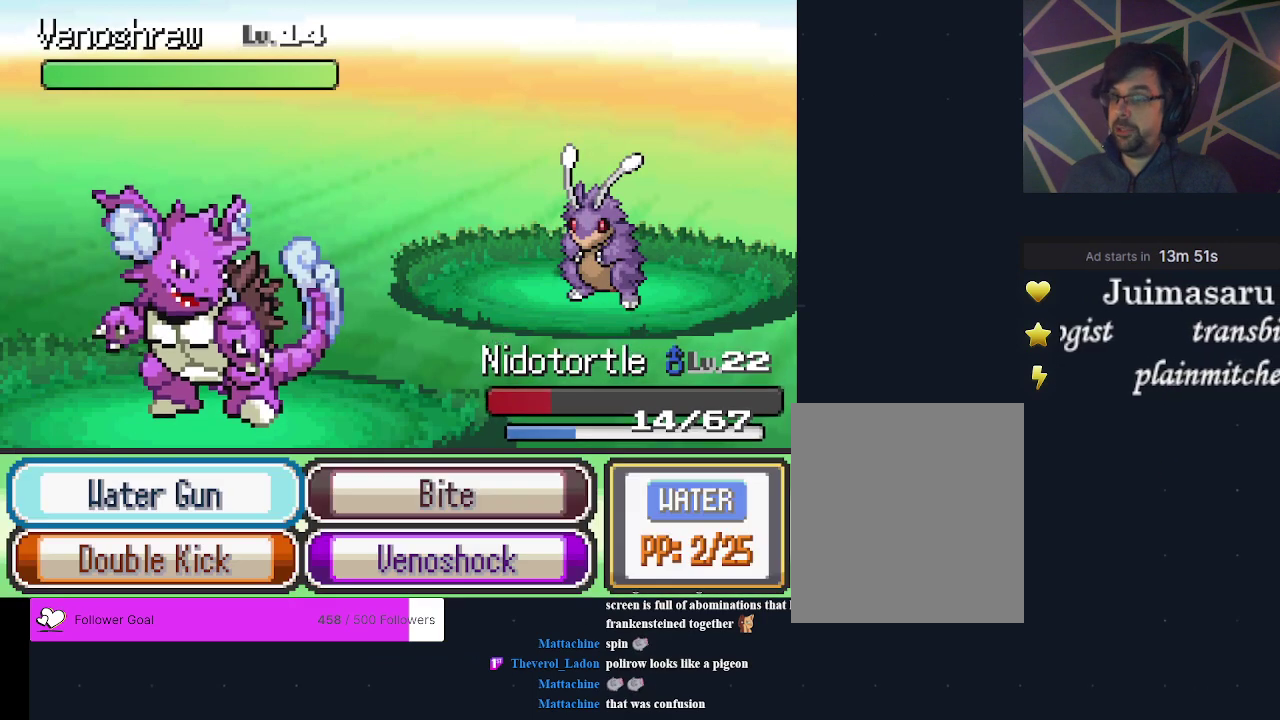
{"dt_ms": 400, "buttons": ["A"], "events": [[133, "A", "up"], [367, "A", "down"]]}
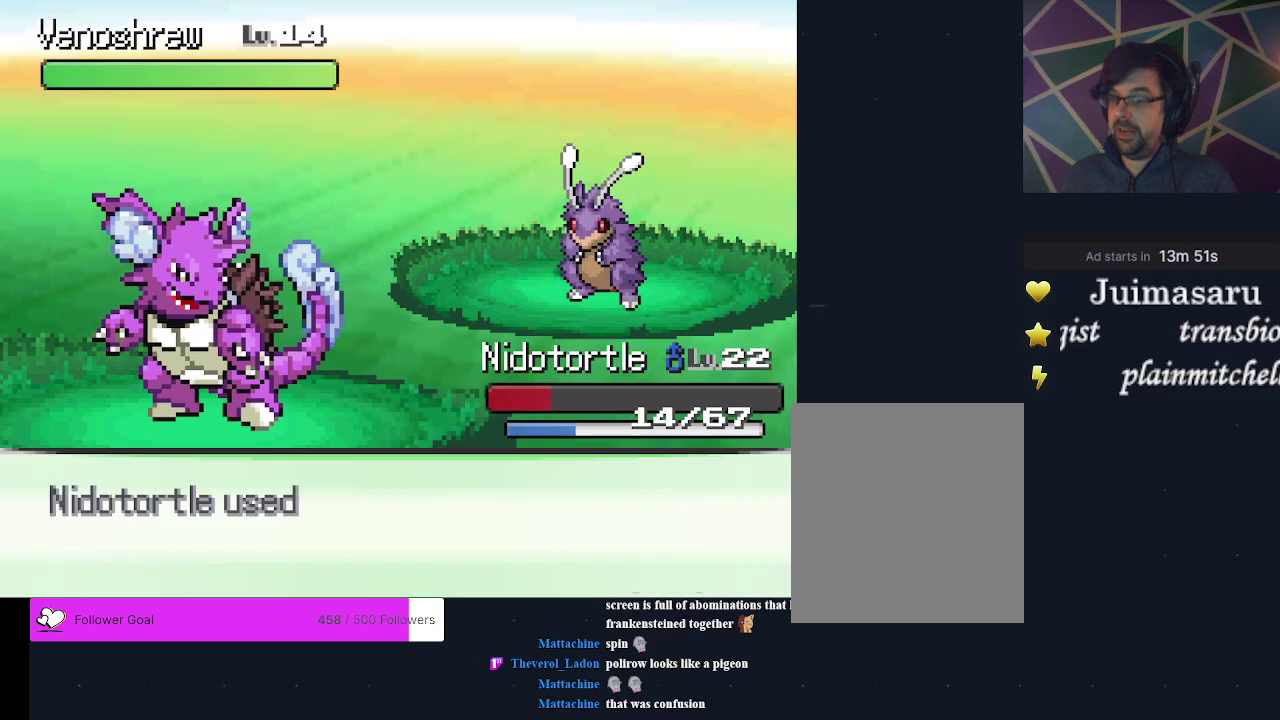
{"dt_ms": 400, "buttons": [], "events": [[100, "A", "up"]]}
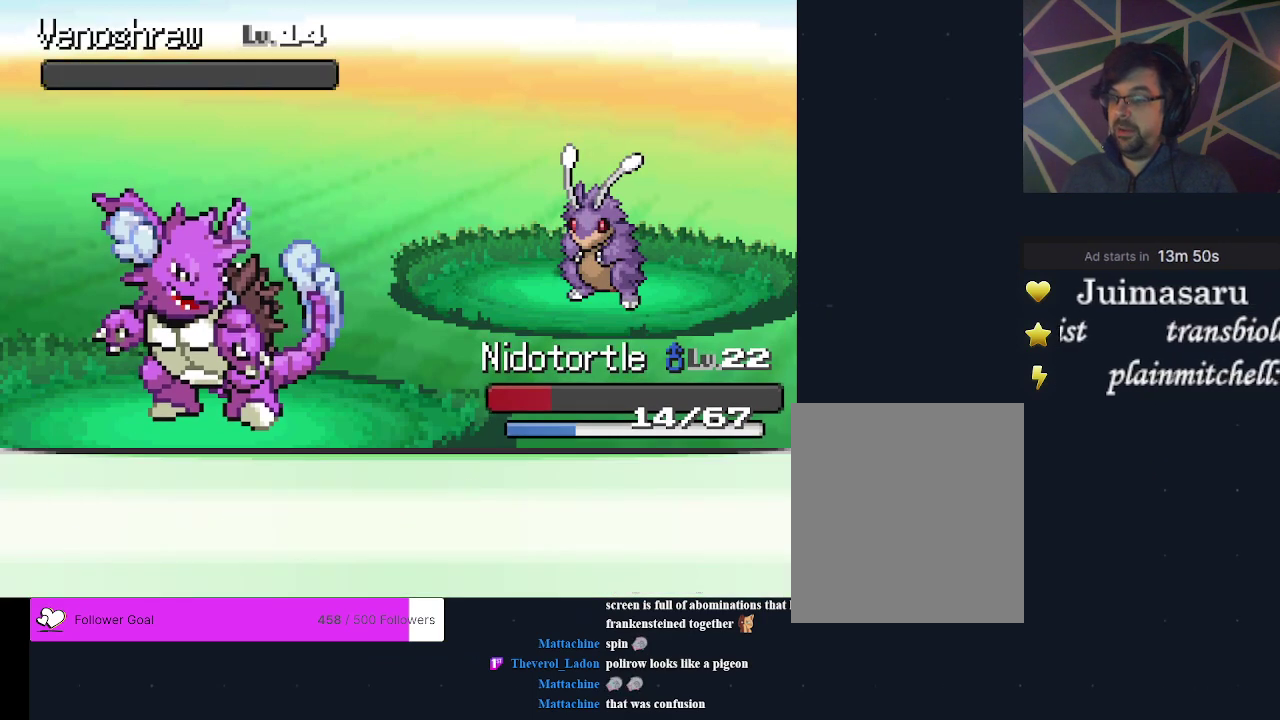
{"dt_ms": 500, "buttons": [], "events": []}
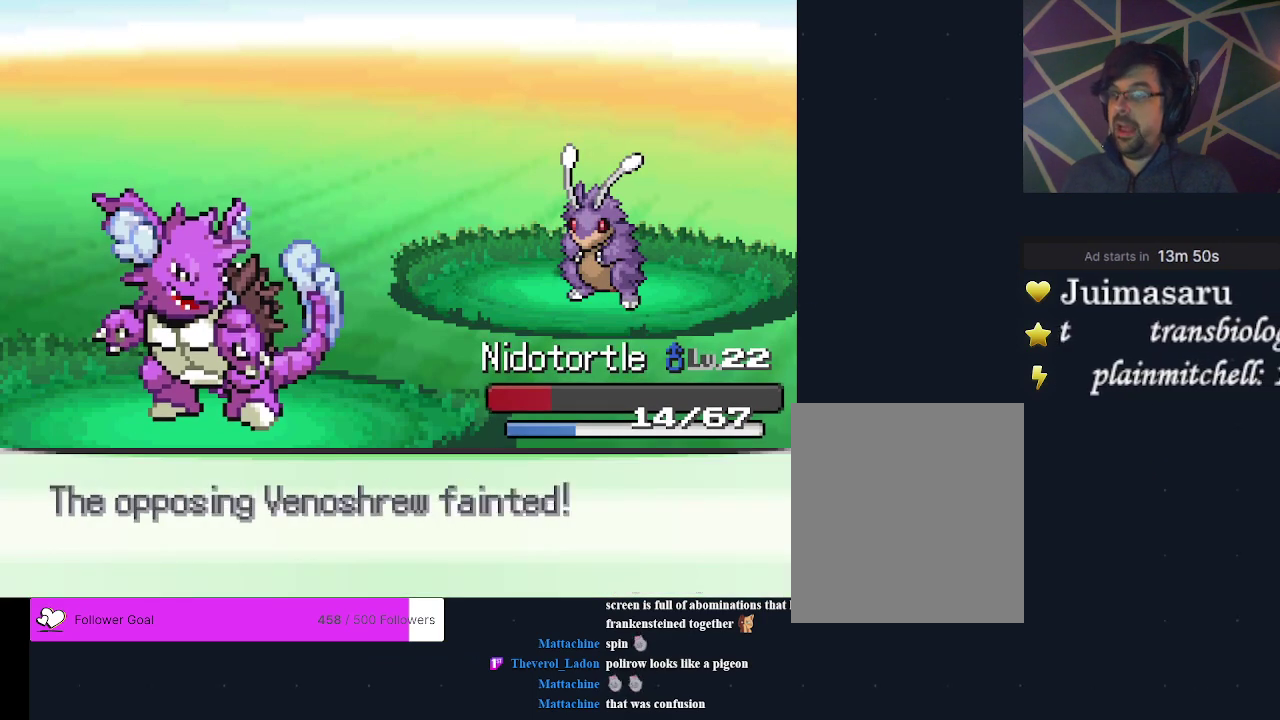
{"dt_ms": 400, "buttons": ["A"], "events": [[367, "A", "down"]]}
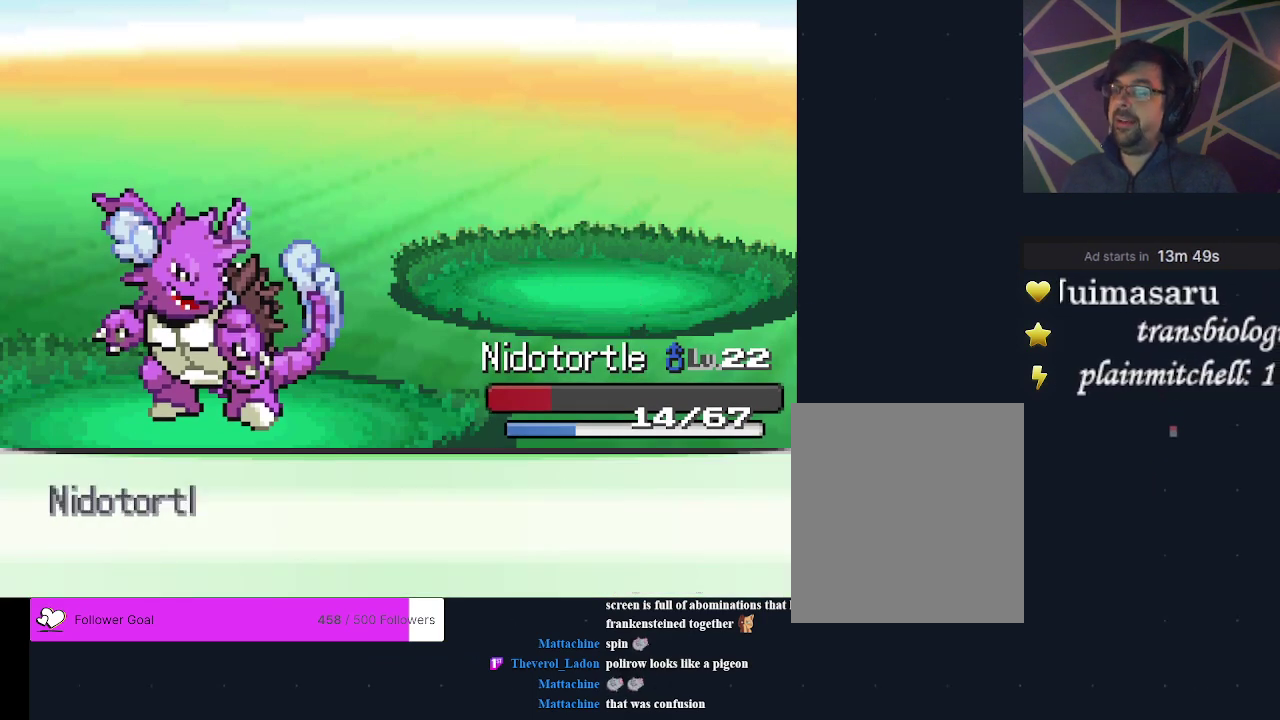
{"dt_ms": 200, "buttons": ["A"], "events": [[67, "A", "up"], [167, "A", "down"]]}
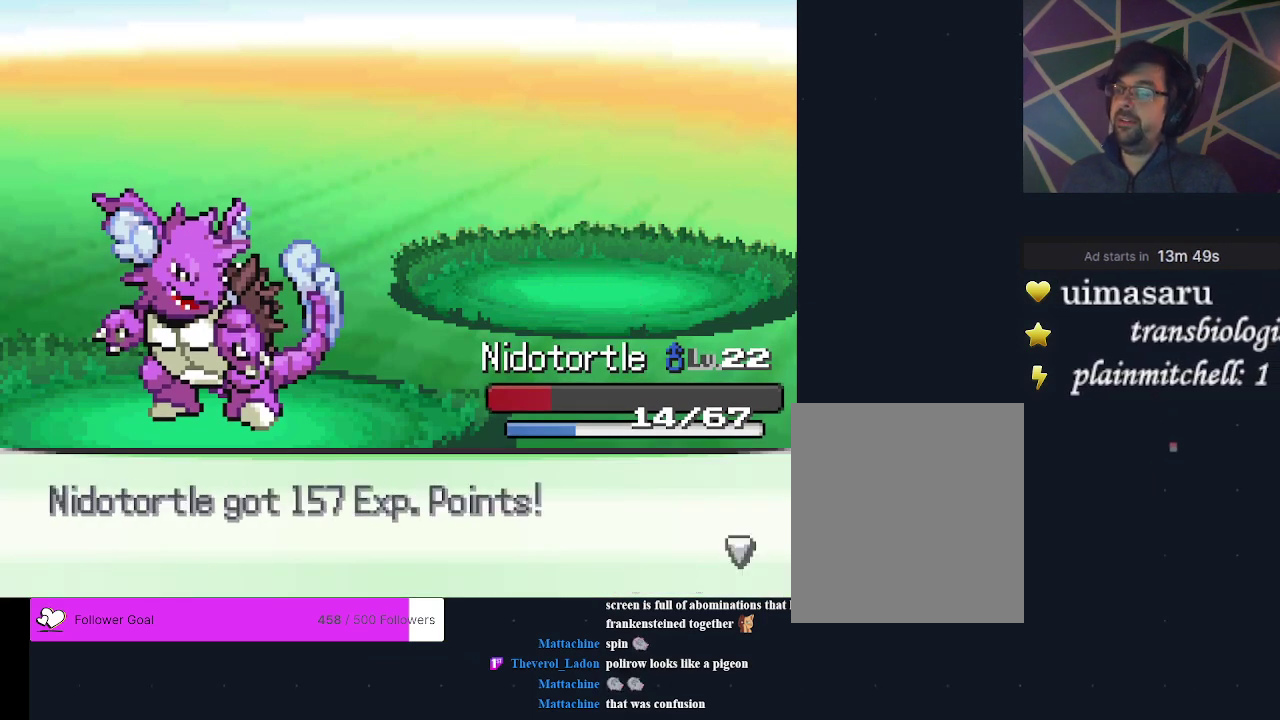
{"dt_ms": 200, "buttons": ["A"], "events": [[67, "A", "up"], [200, "A", "down"]]}
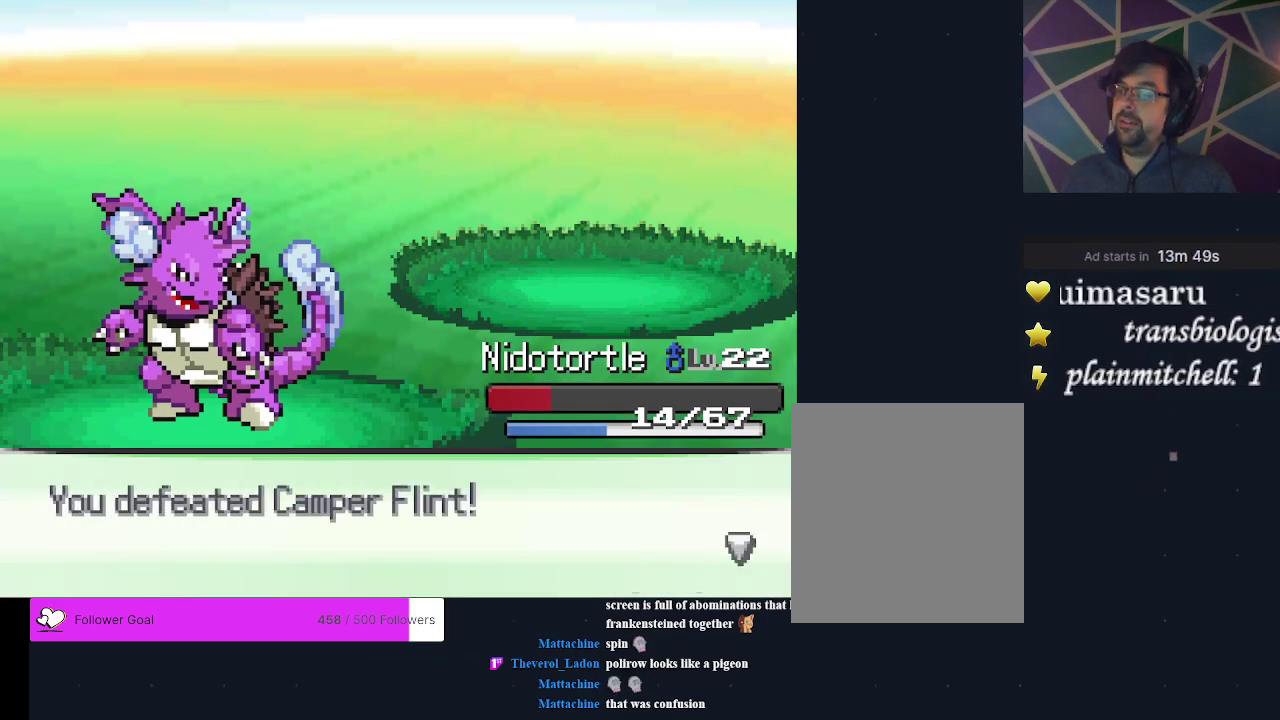
{"dt_ms": 300, "buttons": ["A"], "events": [[100, "A", "up"], [233, "A", "down"]]}
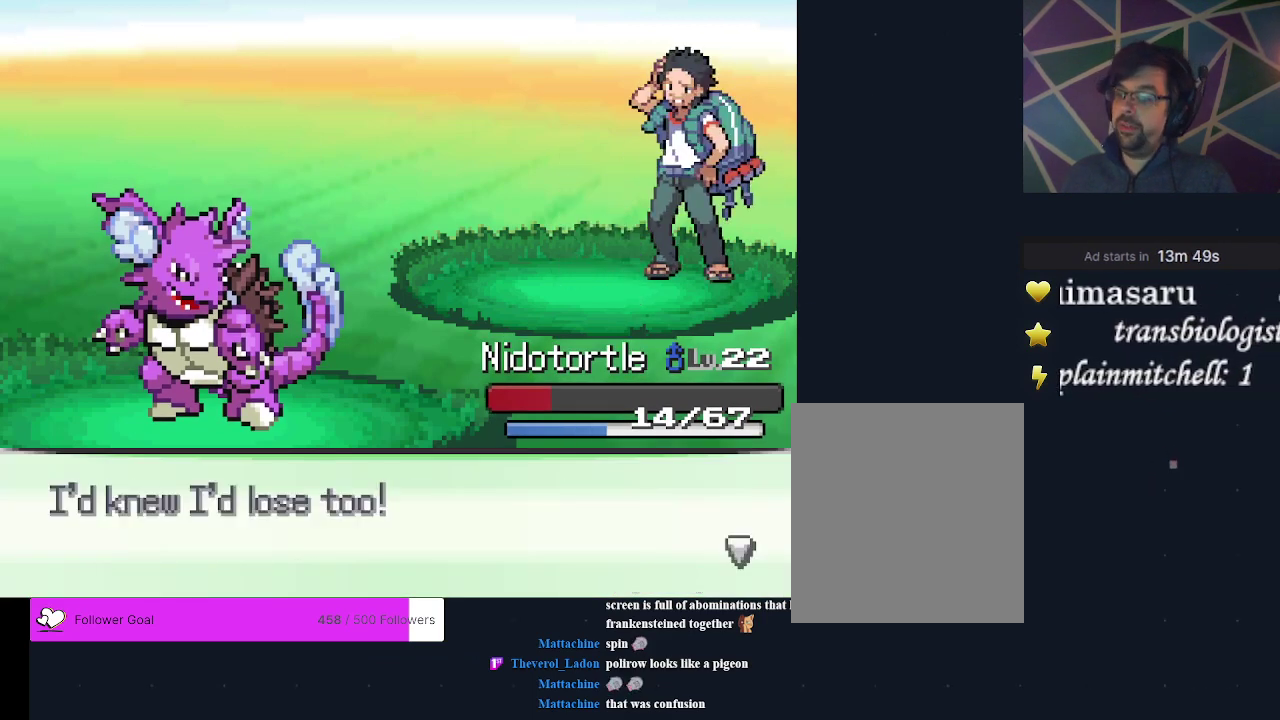
{"dt_ms": 200, "buttons": ["A"], "events": [[33, "A", "up"], [133, "A", "down"]]}
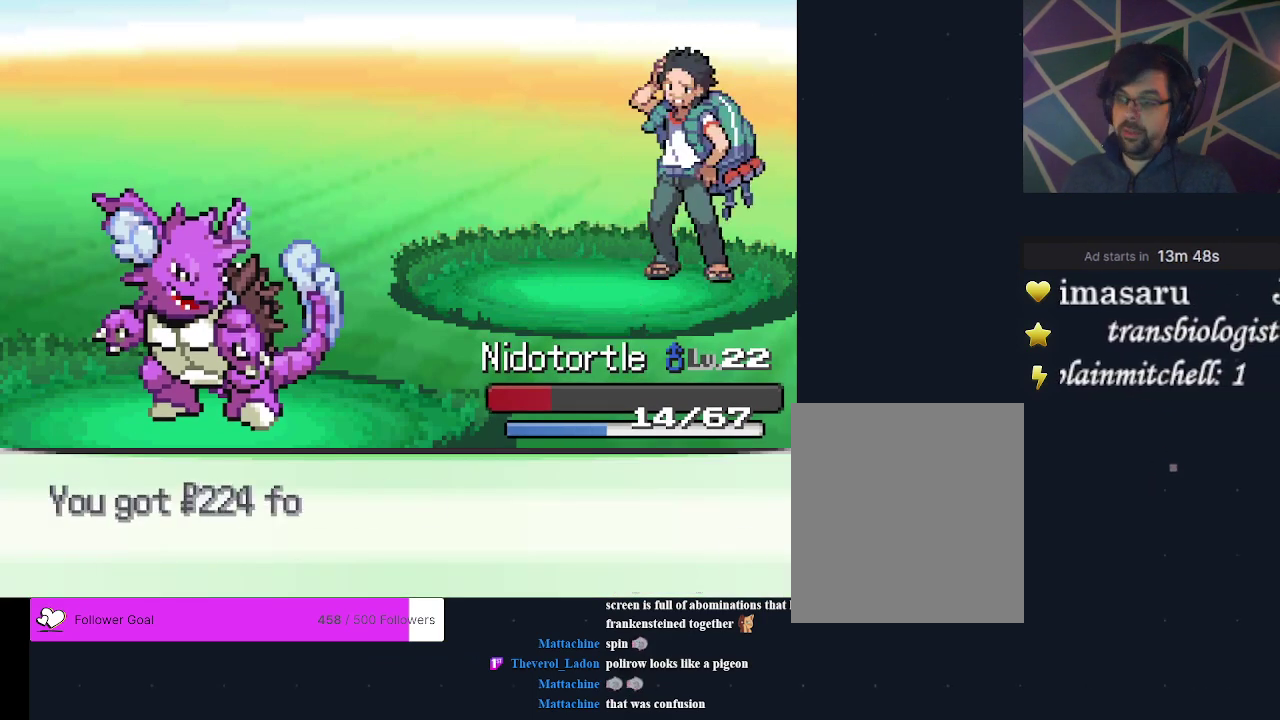
{"dt_ms": 300, "buttons": [], "events": [[67, "A", "up"], [133, "A", "down"], [233, "A", "up"]]}